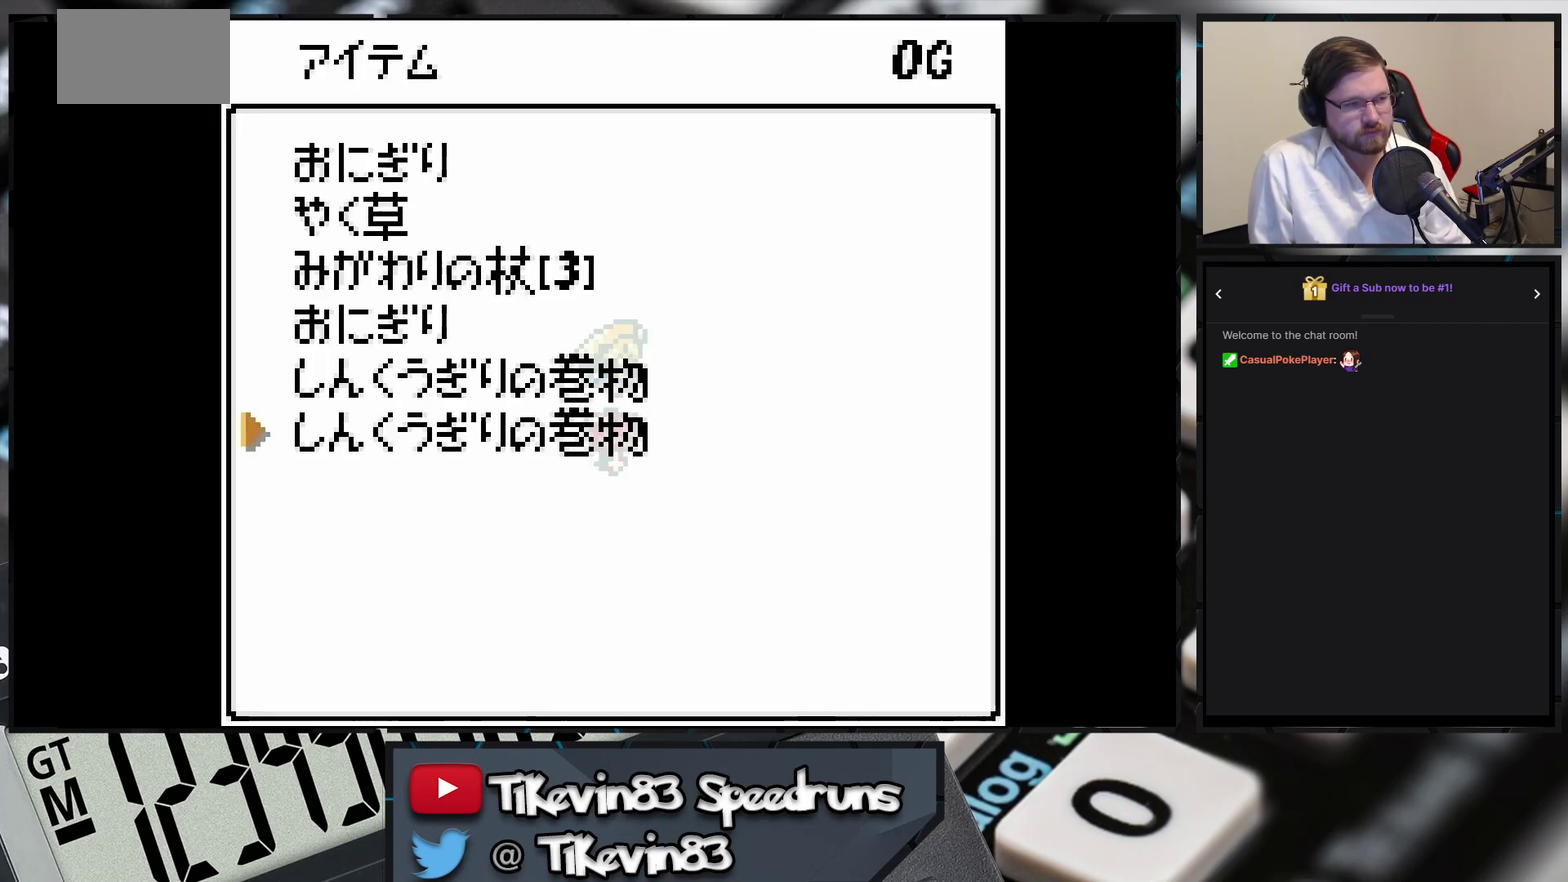
Gameplay with a controller (Nintendo layout); each line is a JSON object with the inputs held at the frame after it. "events" lists button and stick changes between this image and that frame as [ms after this image, input, new state], when the widget could be followed in between. Not read: L3 R3 X Y left_stick right_stick.
{"buttons": [], "events": [[417, "A", "up"]]}
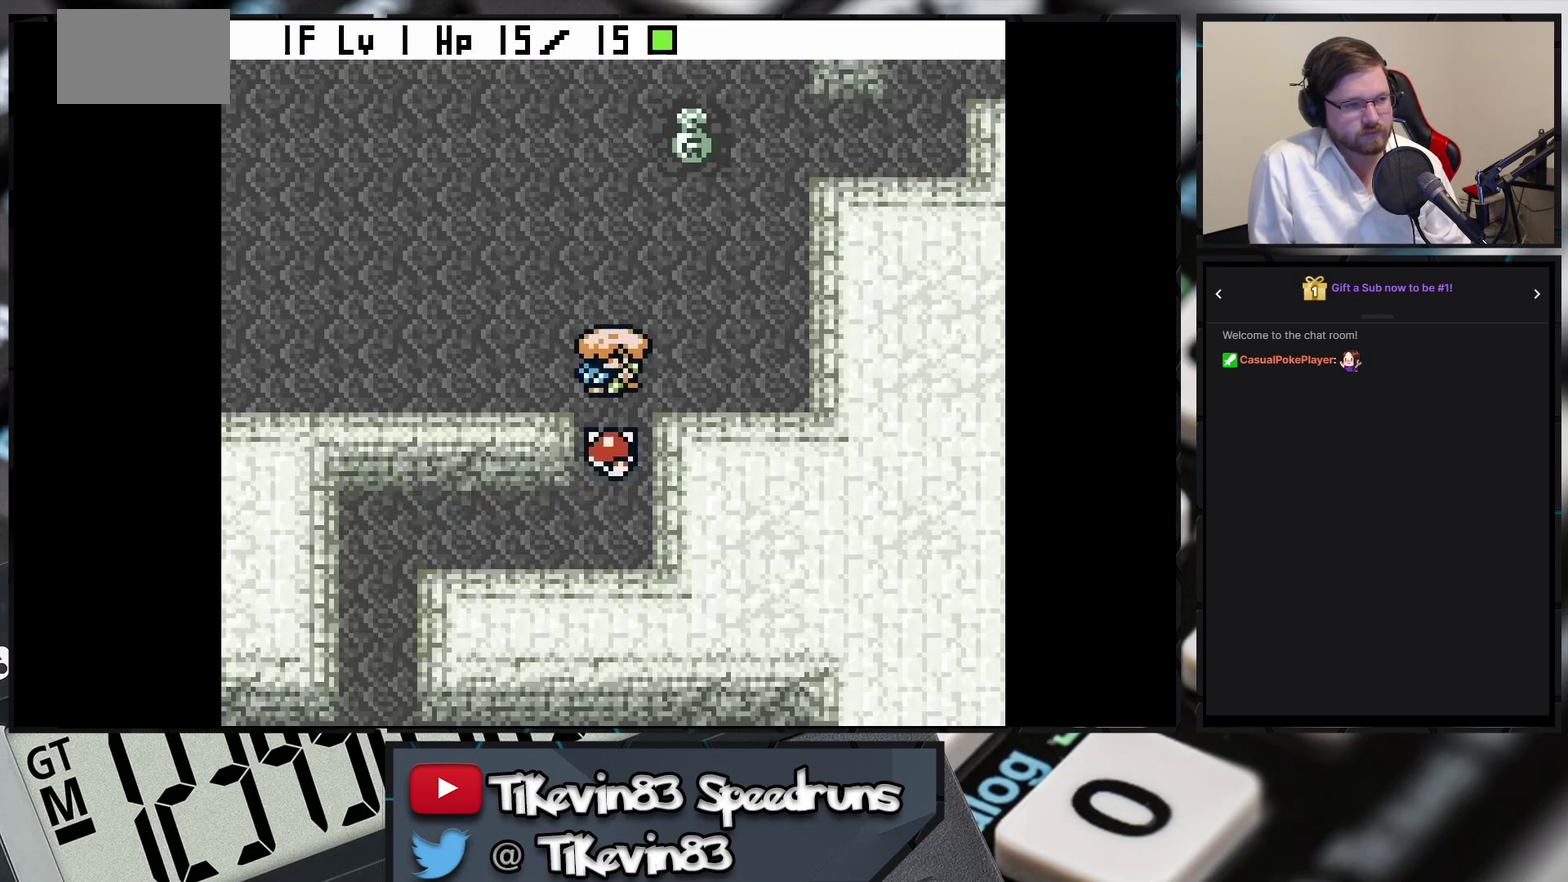
{"buttons": []}
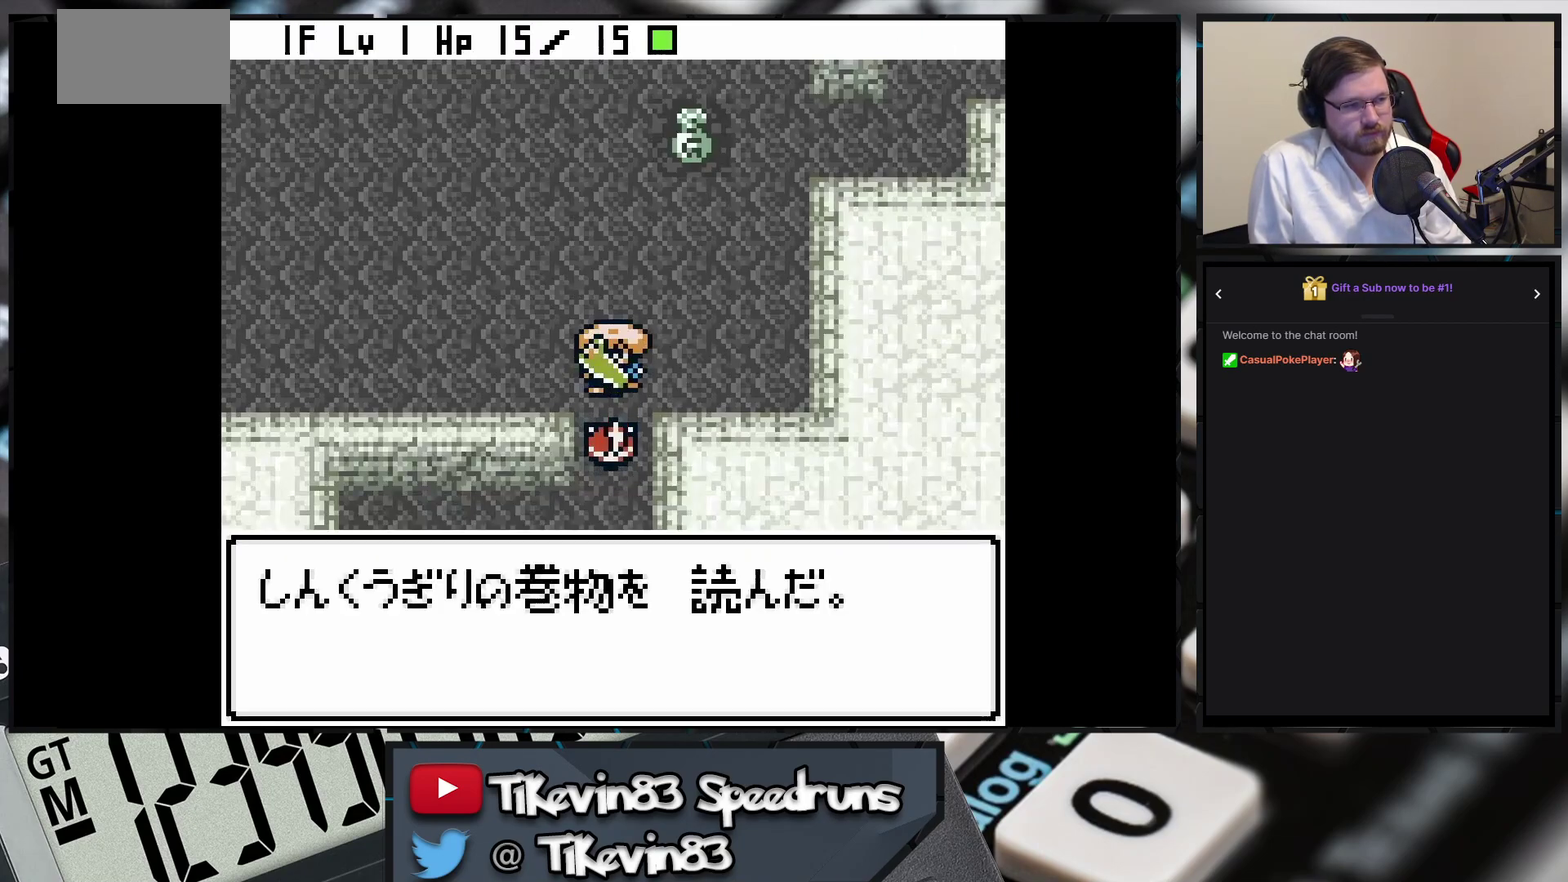
{"buttons": []}
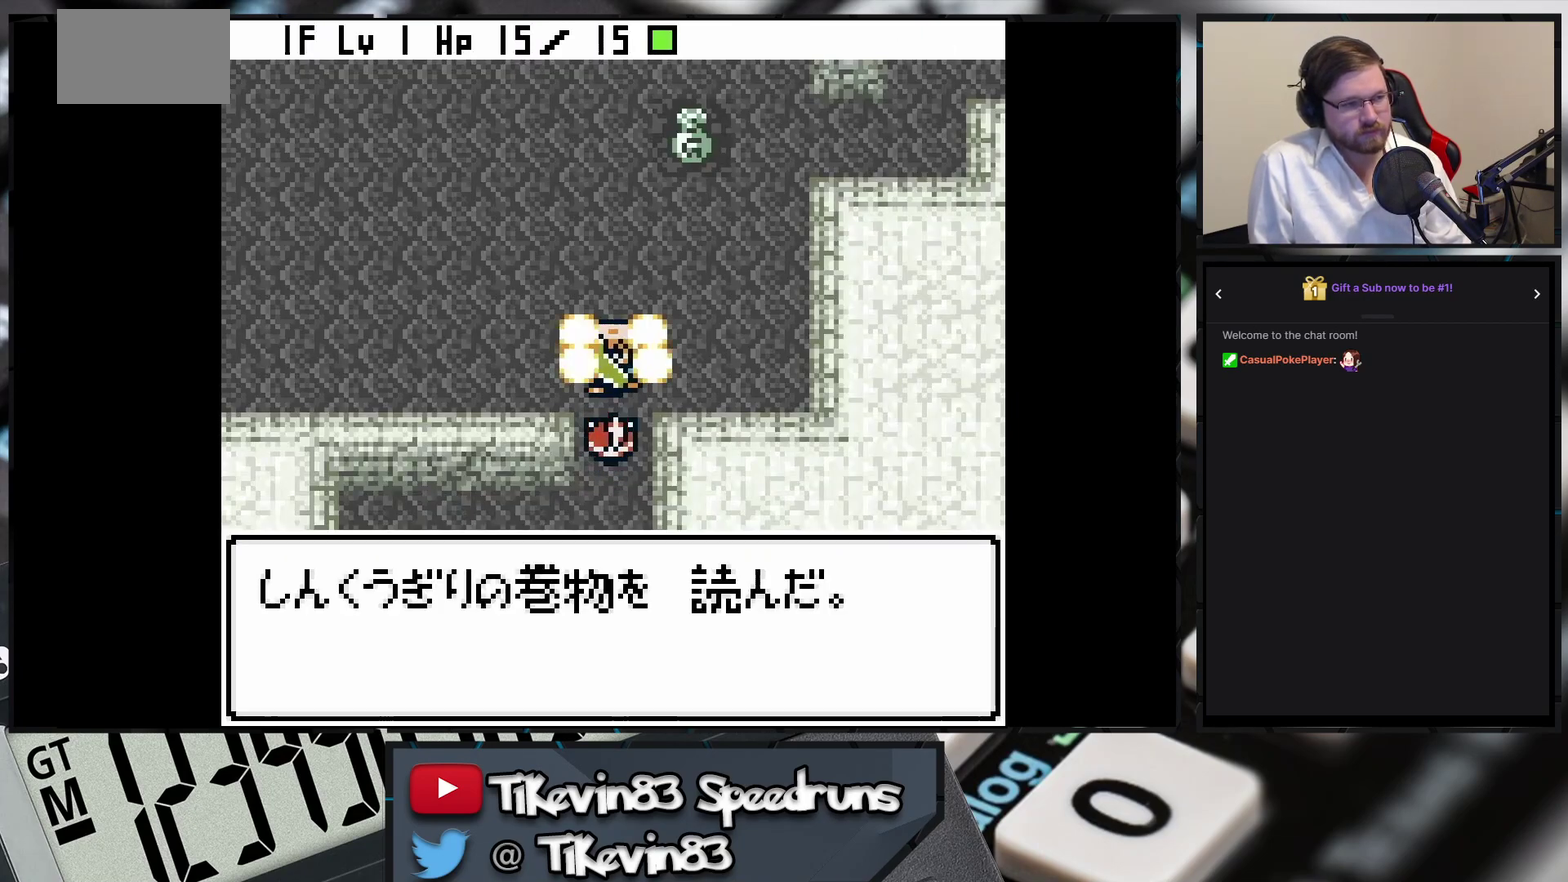
{"buttons": []}
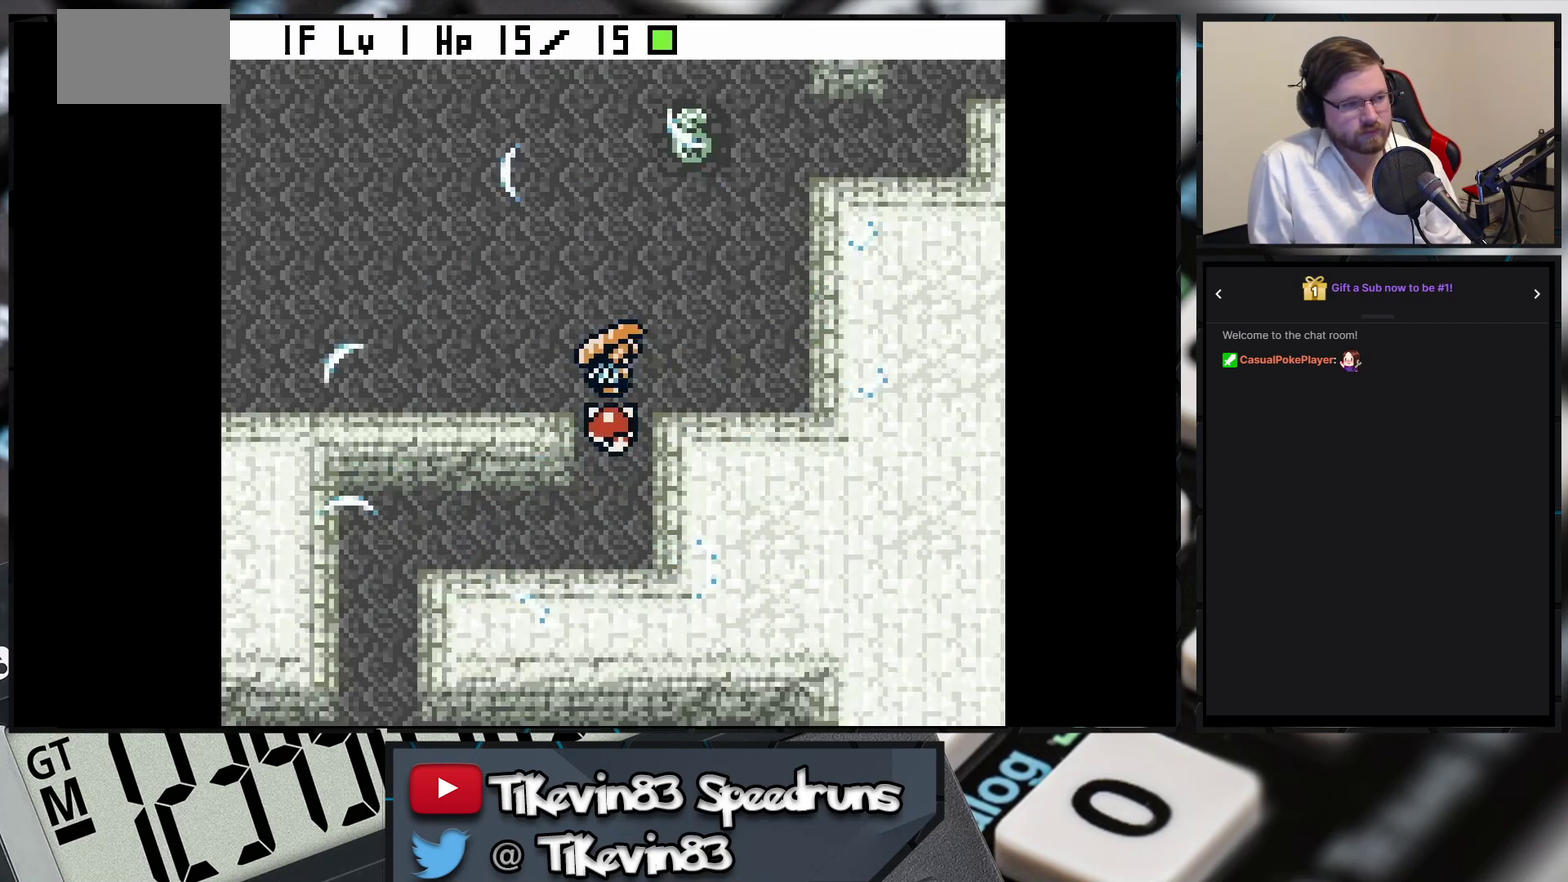
{"buttons": []}
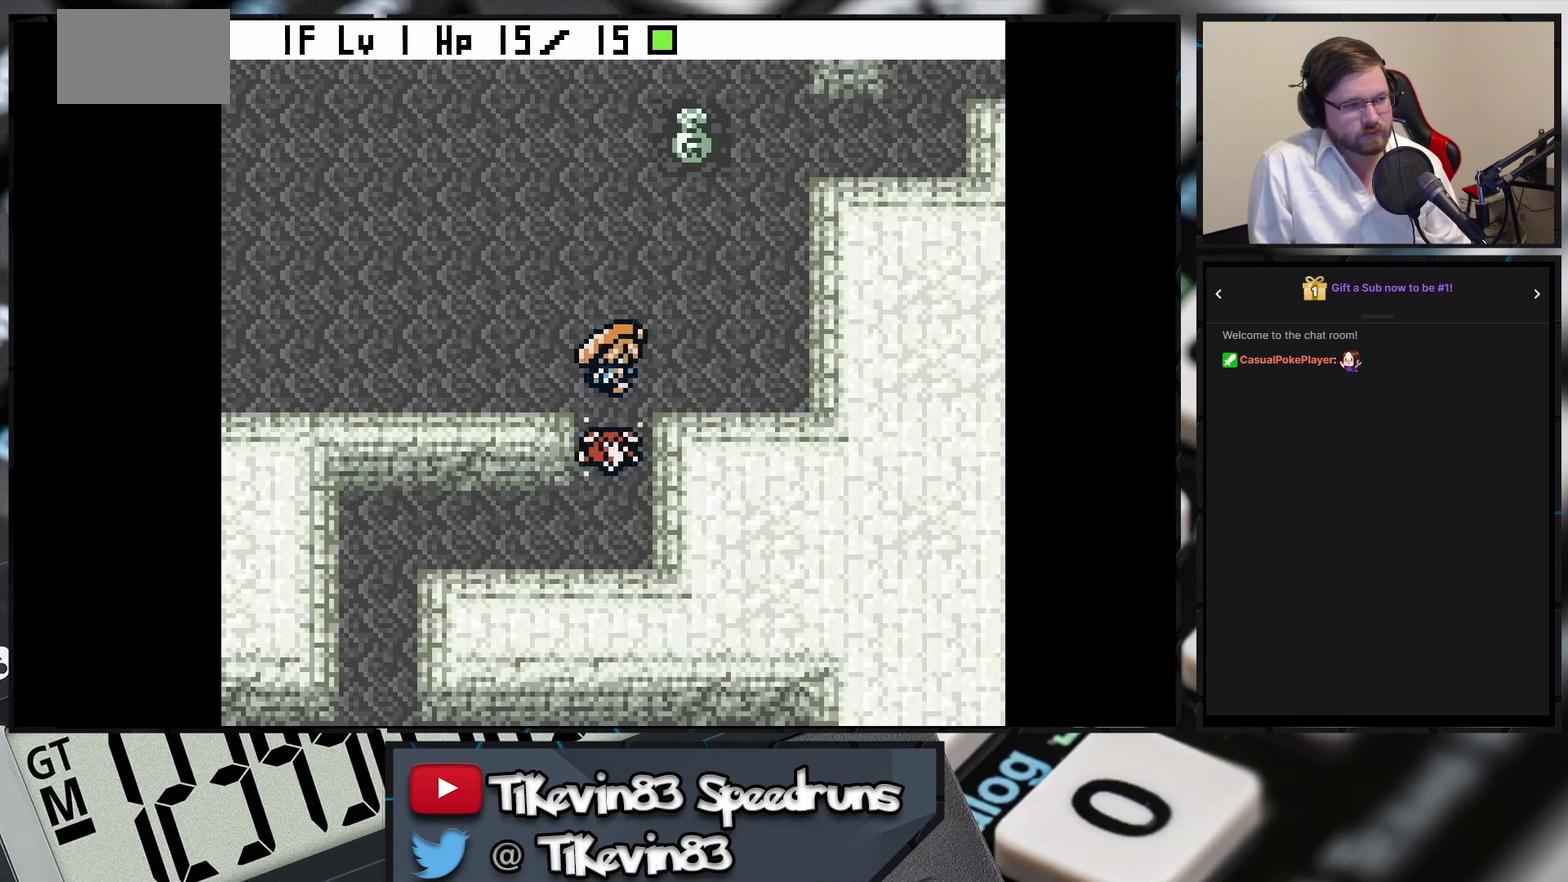
{"buttons": ["B", "DPAD_DOWN"], "events": [[117, "B", "down"], [117, "DPAD_DOWN", "down"]]}
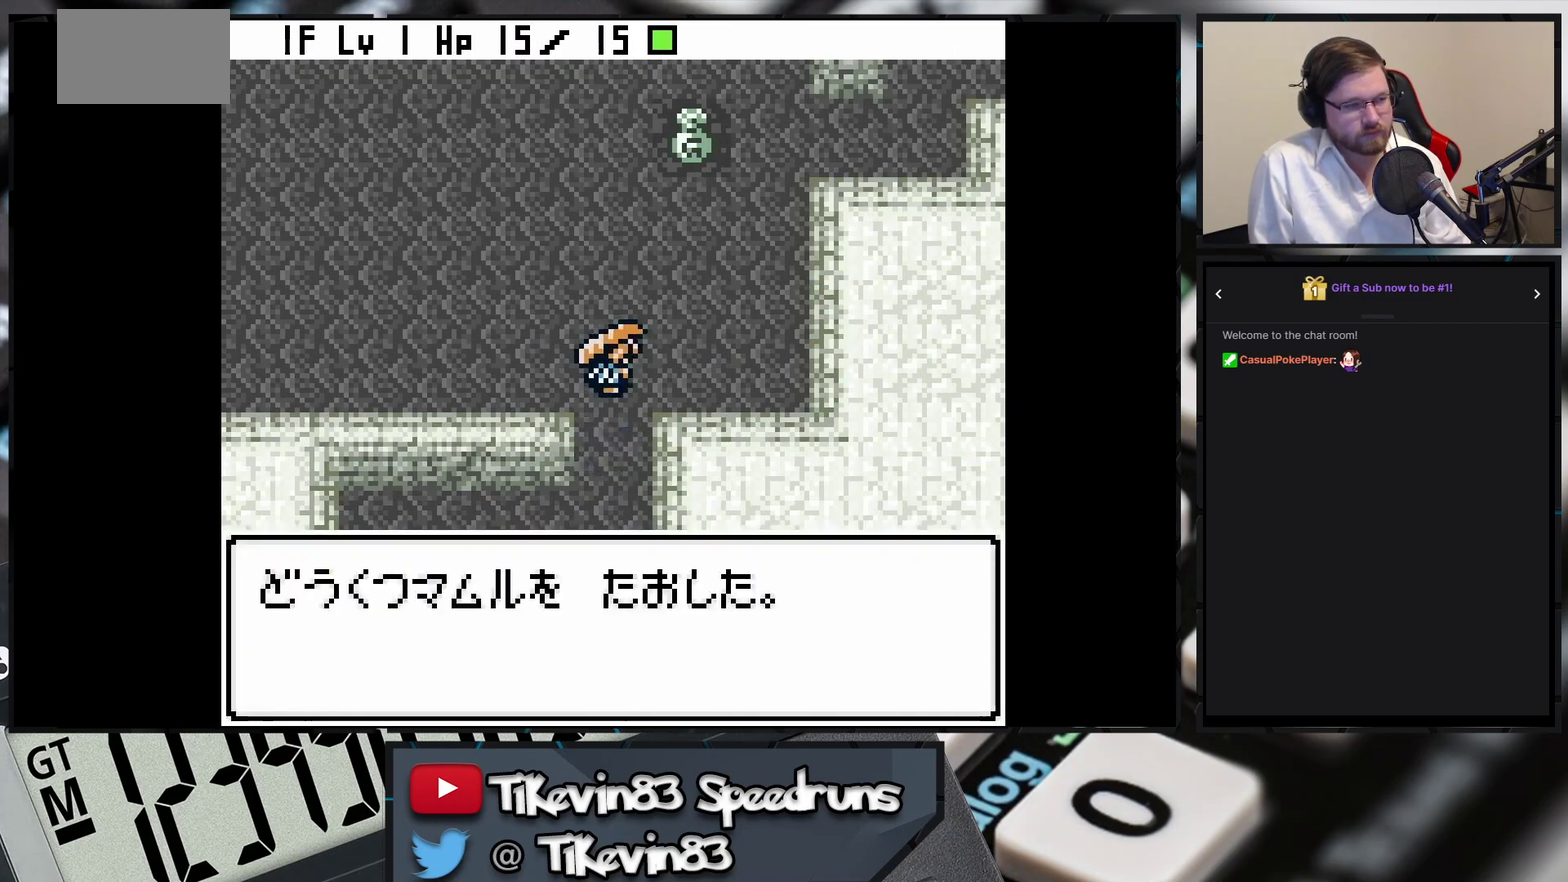
{"buttons": ["B", "DPAD_DOWN"]}
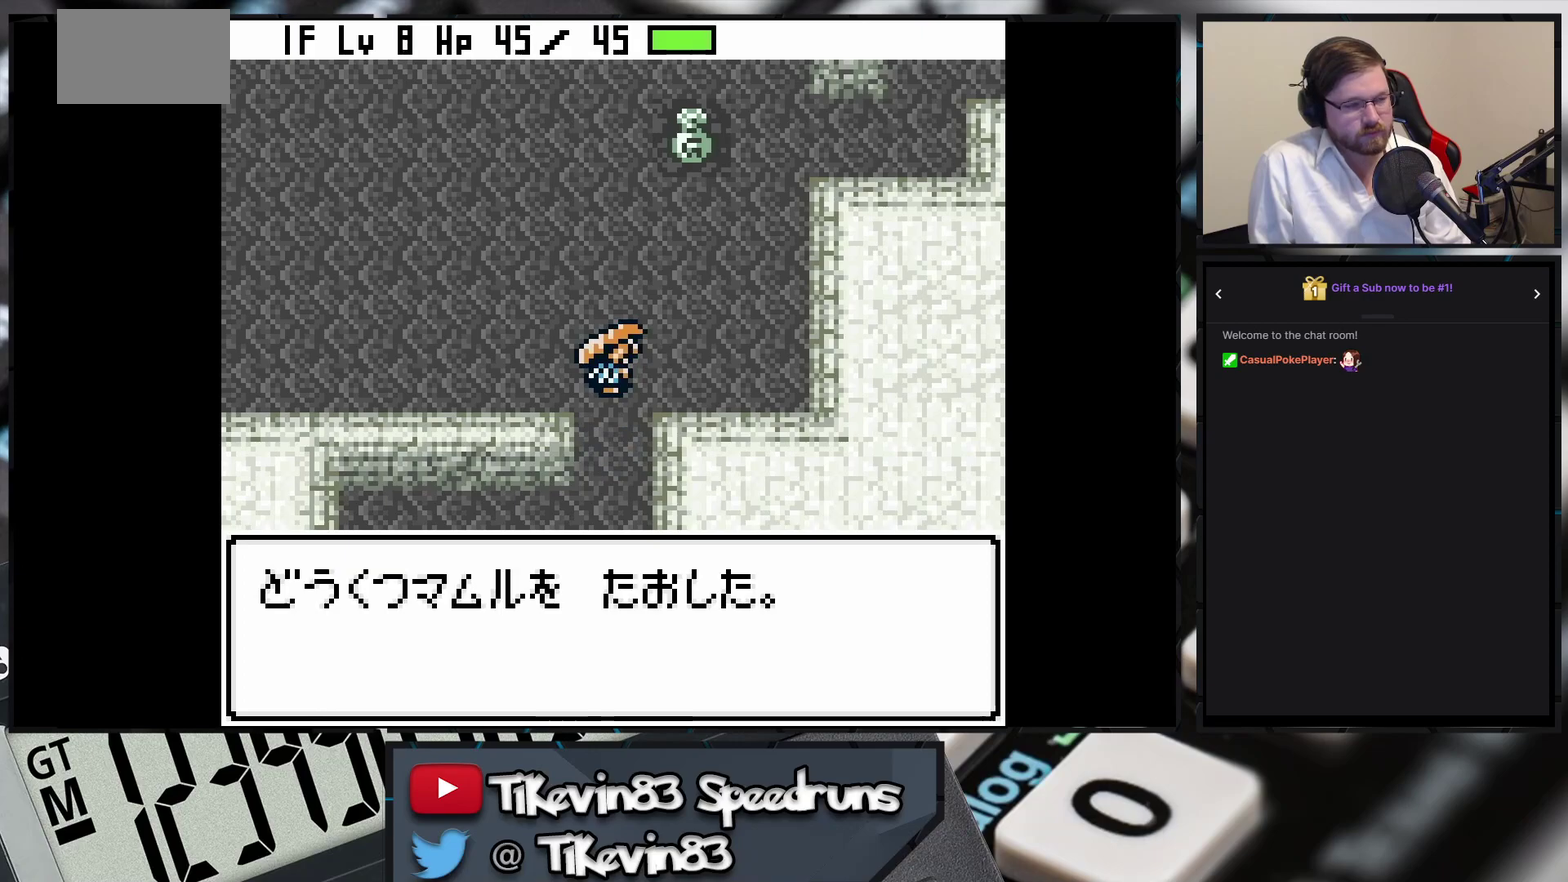
{"buttons": ["B", "DPAD_DOWN"]}
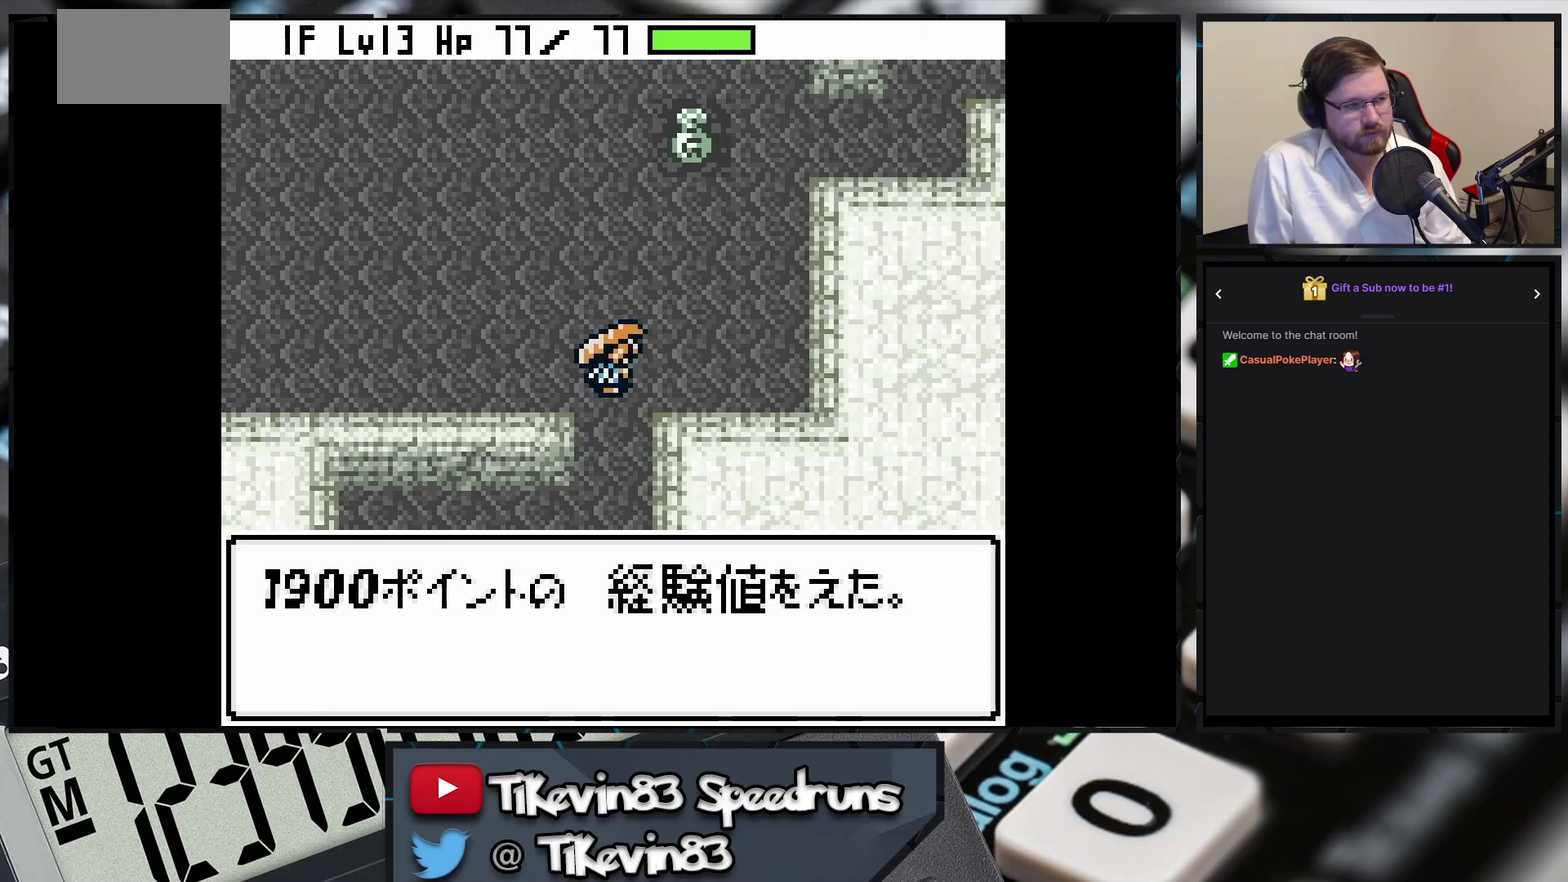
{"buttons": ["B", "DPAD_DOWN"]}
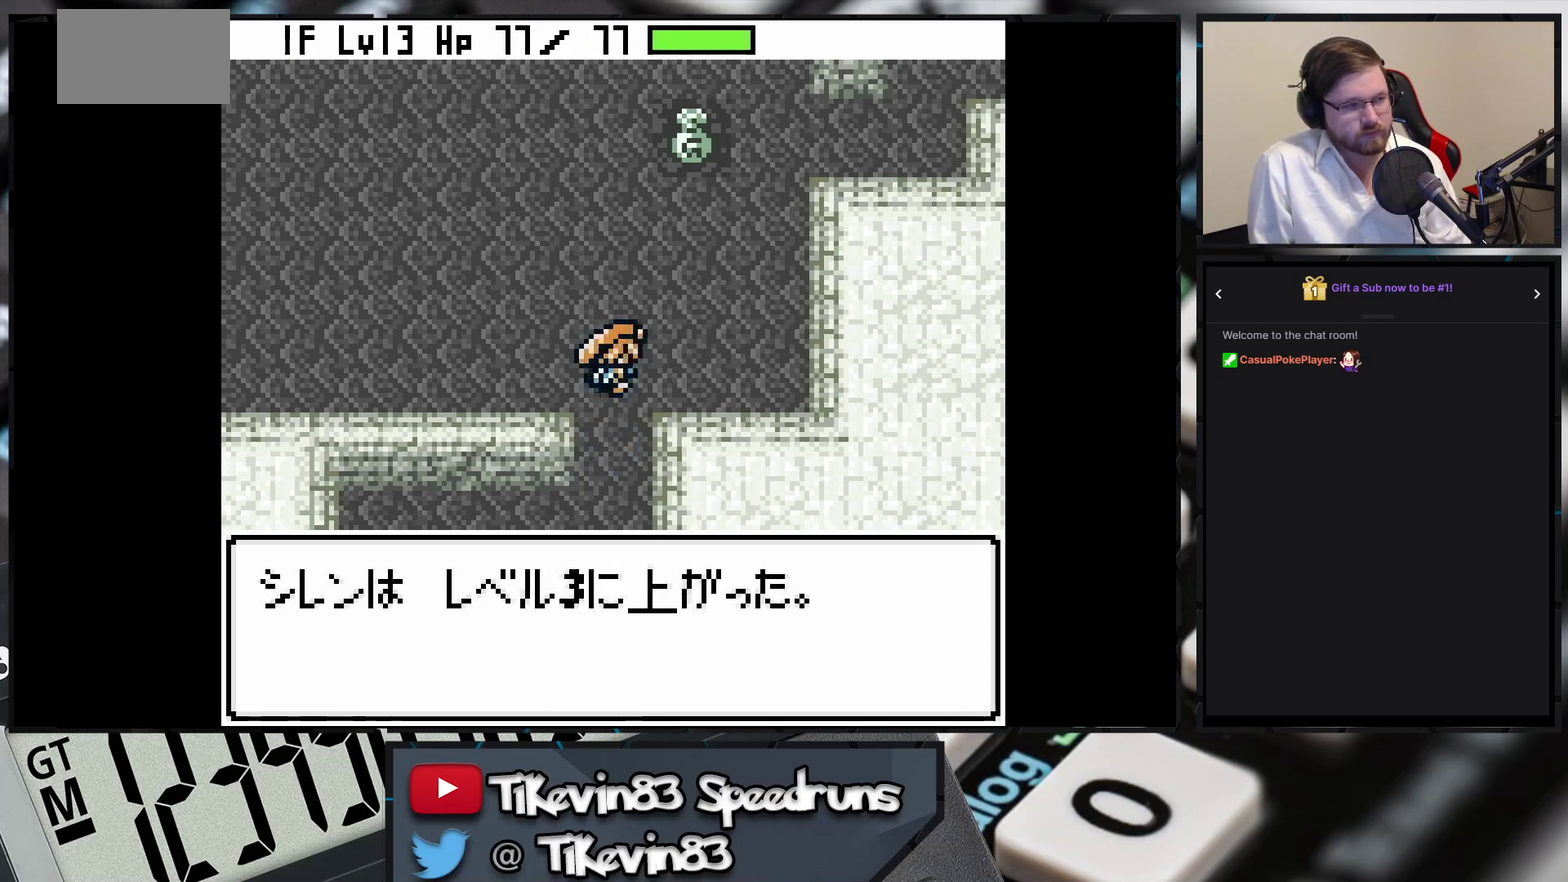
{"buttons": ["B", "DPAD_DOWN"]}
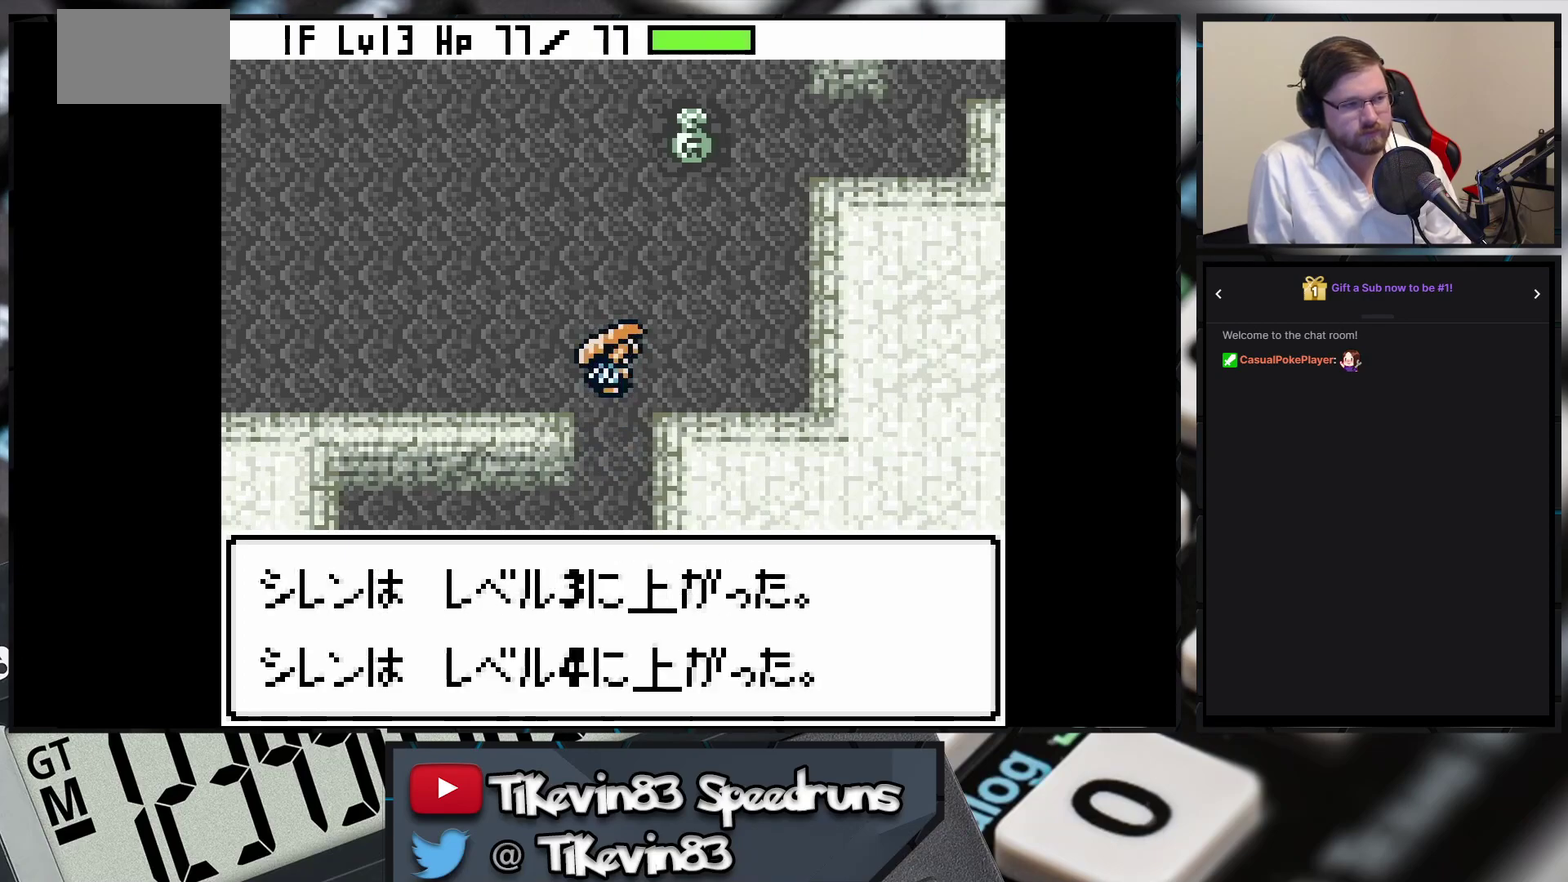
{"buttons": ["B", "DPAD_DOWN"]}
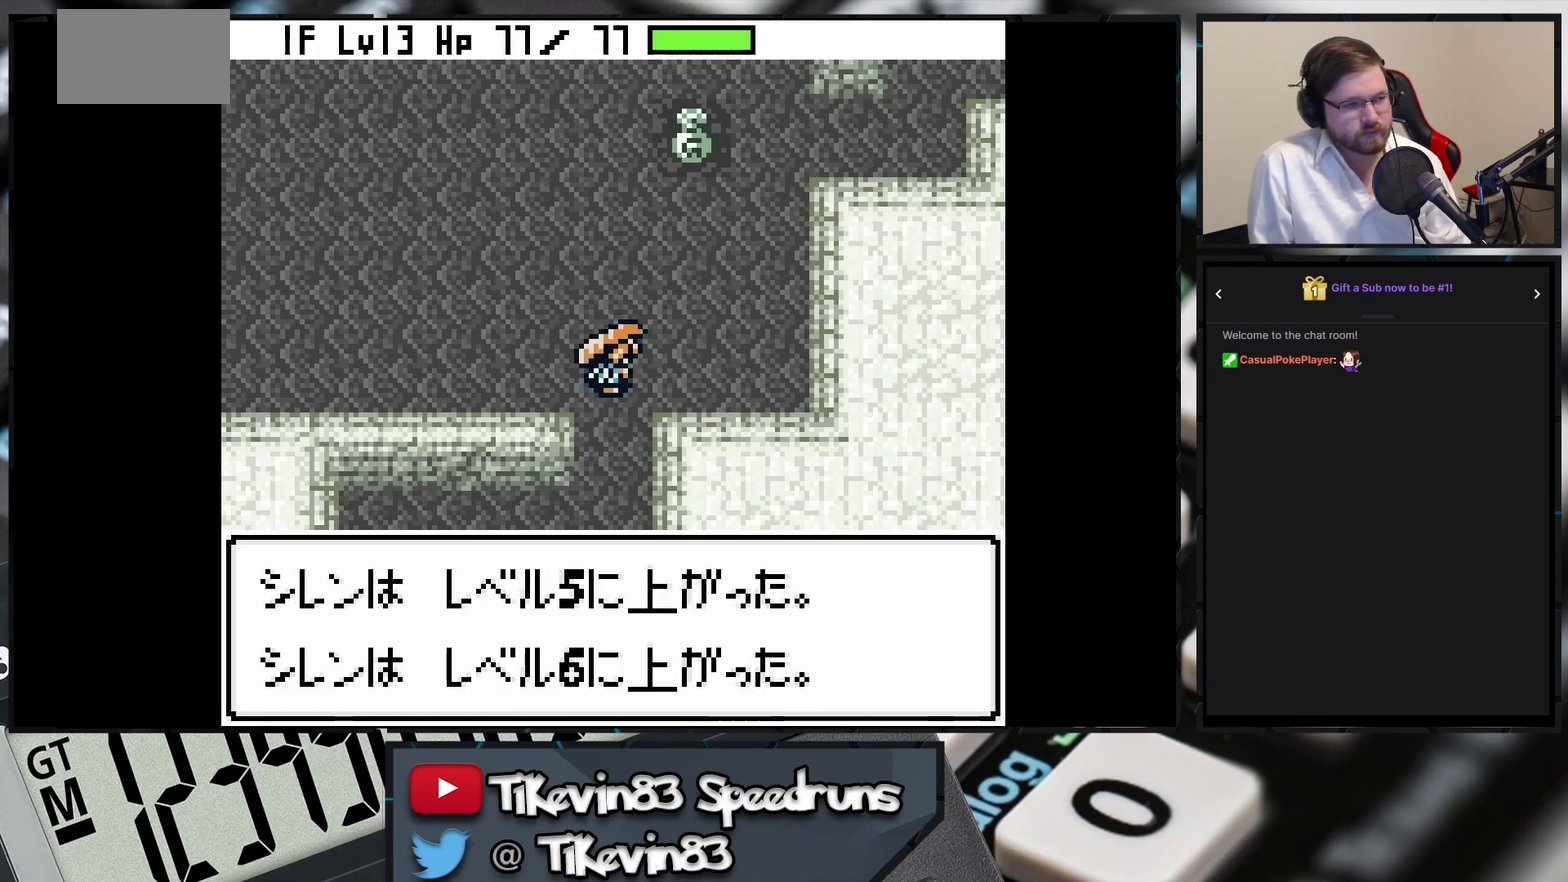
{"buttons": ["B", "DPAD_DOWN"]}
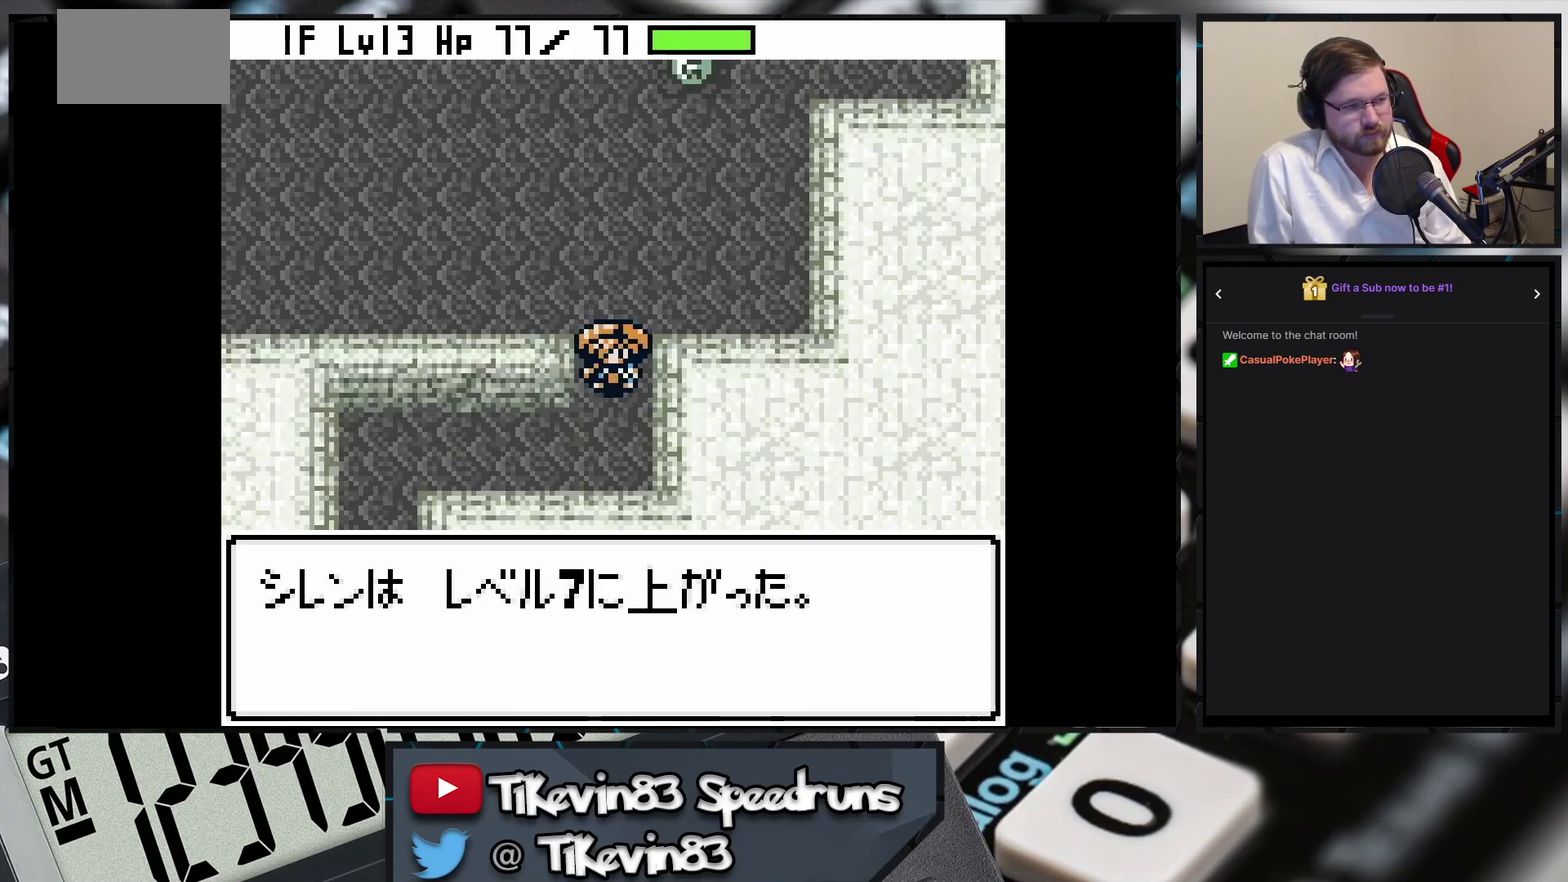
{"buttons": ["B", "DPAD_DOWN"]}
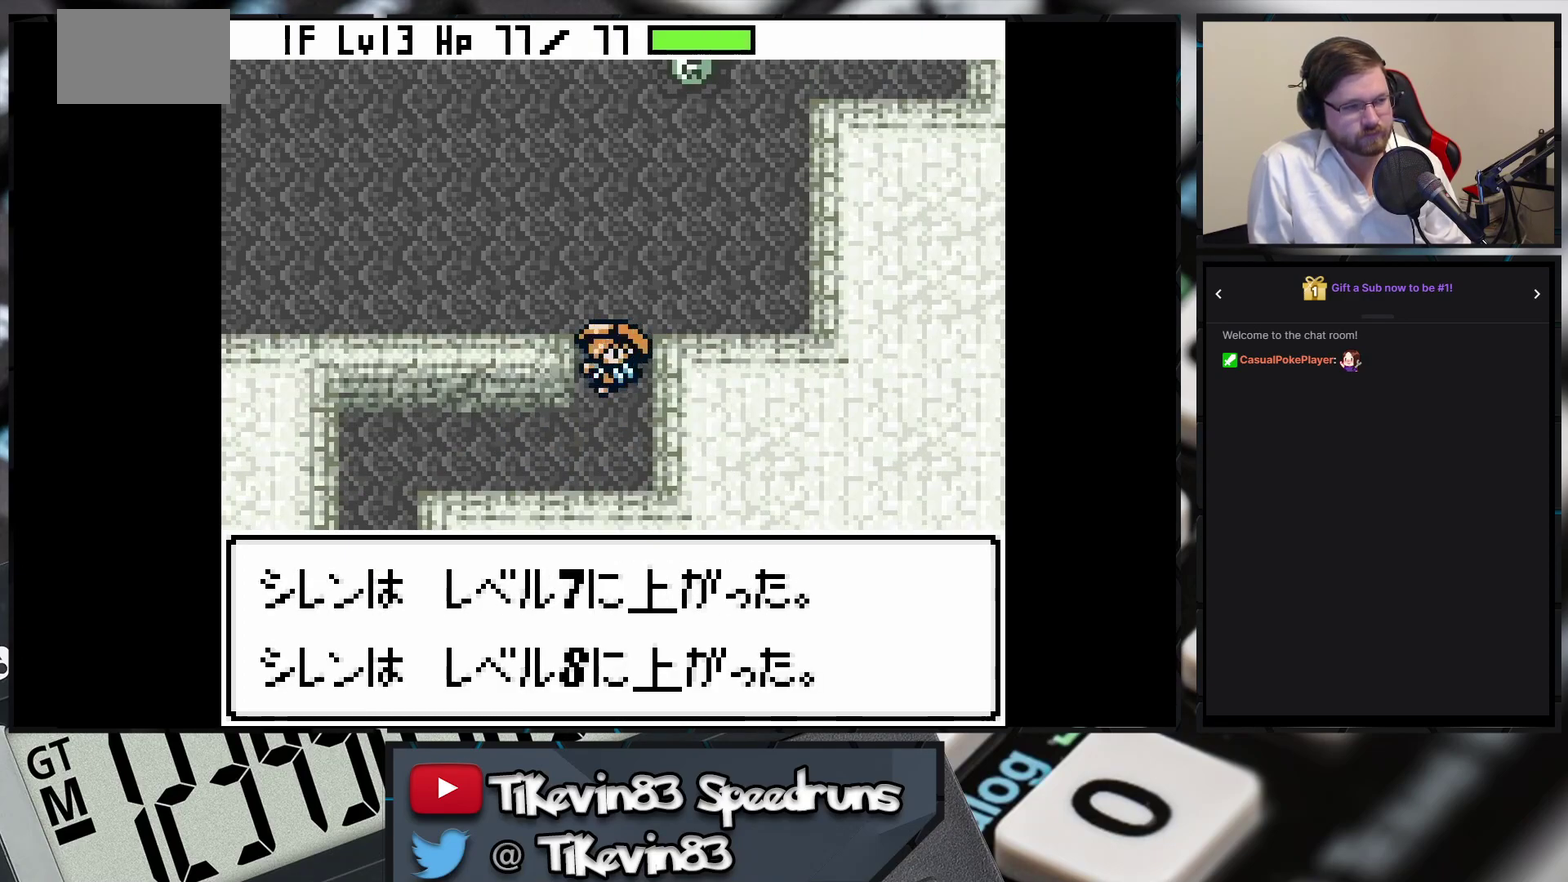
{"buttons": ["B", "DPAD_LEFT"], "events": [[400, "DPAD_DOWN", "up"], [400, "DPAD_LEFT", "down"]]}
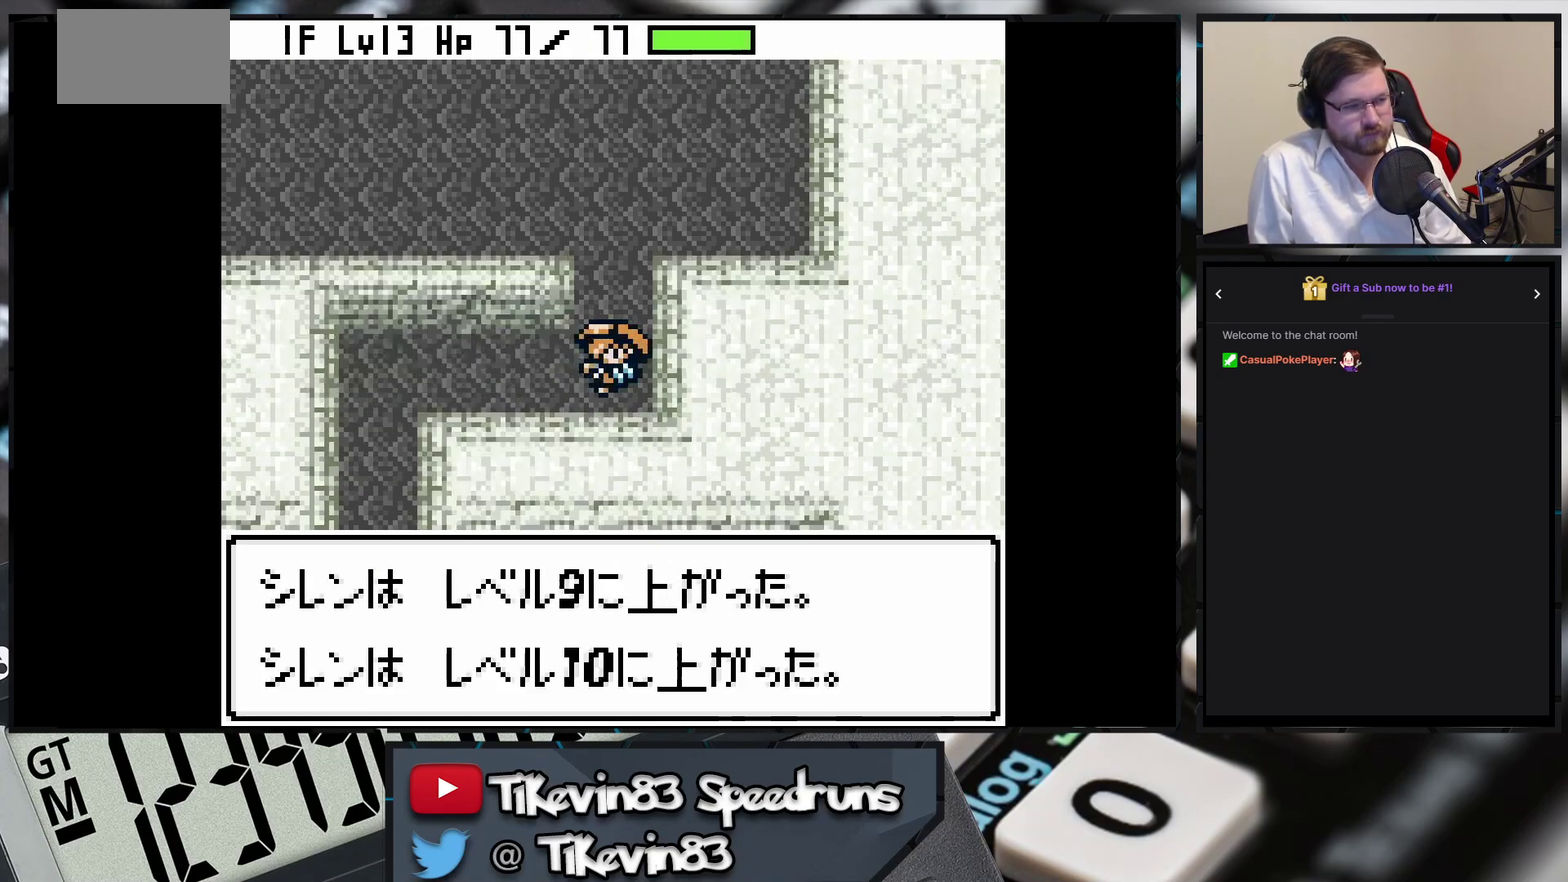
{"buttons": ["B", "DPAD_LEFT"]}
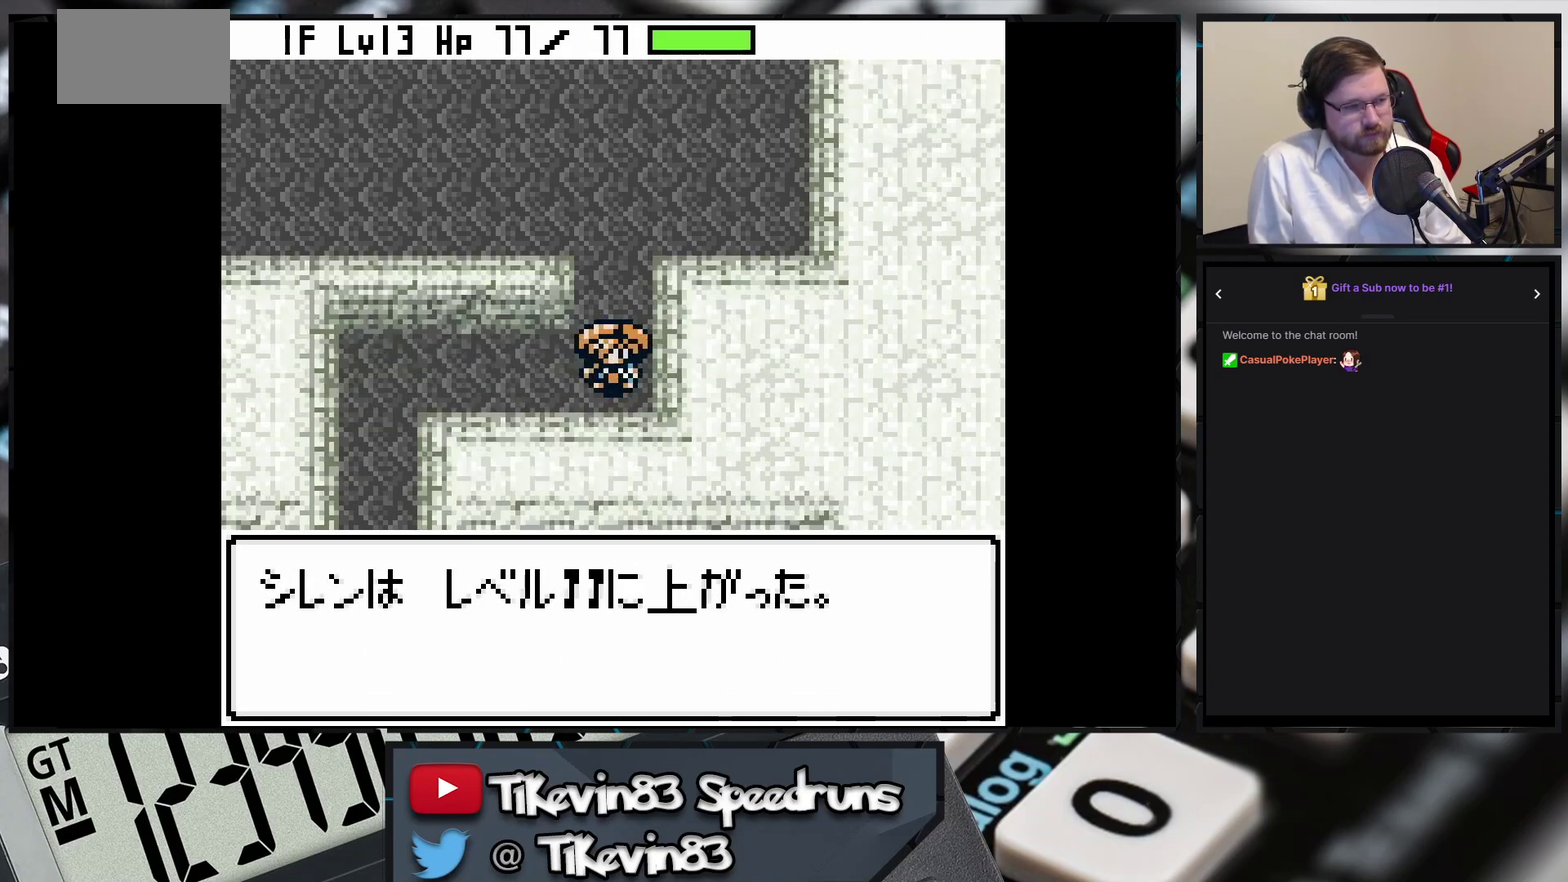
{"buttons": ["B", "DPAD_LEFT"]}
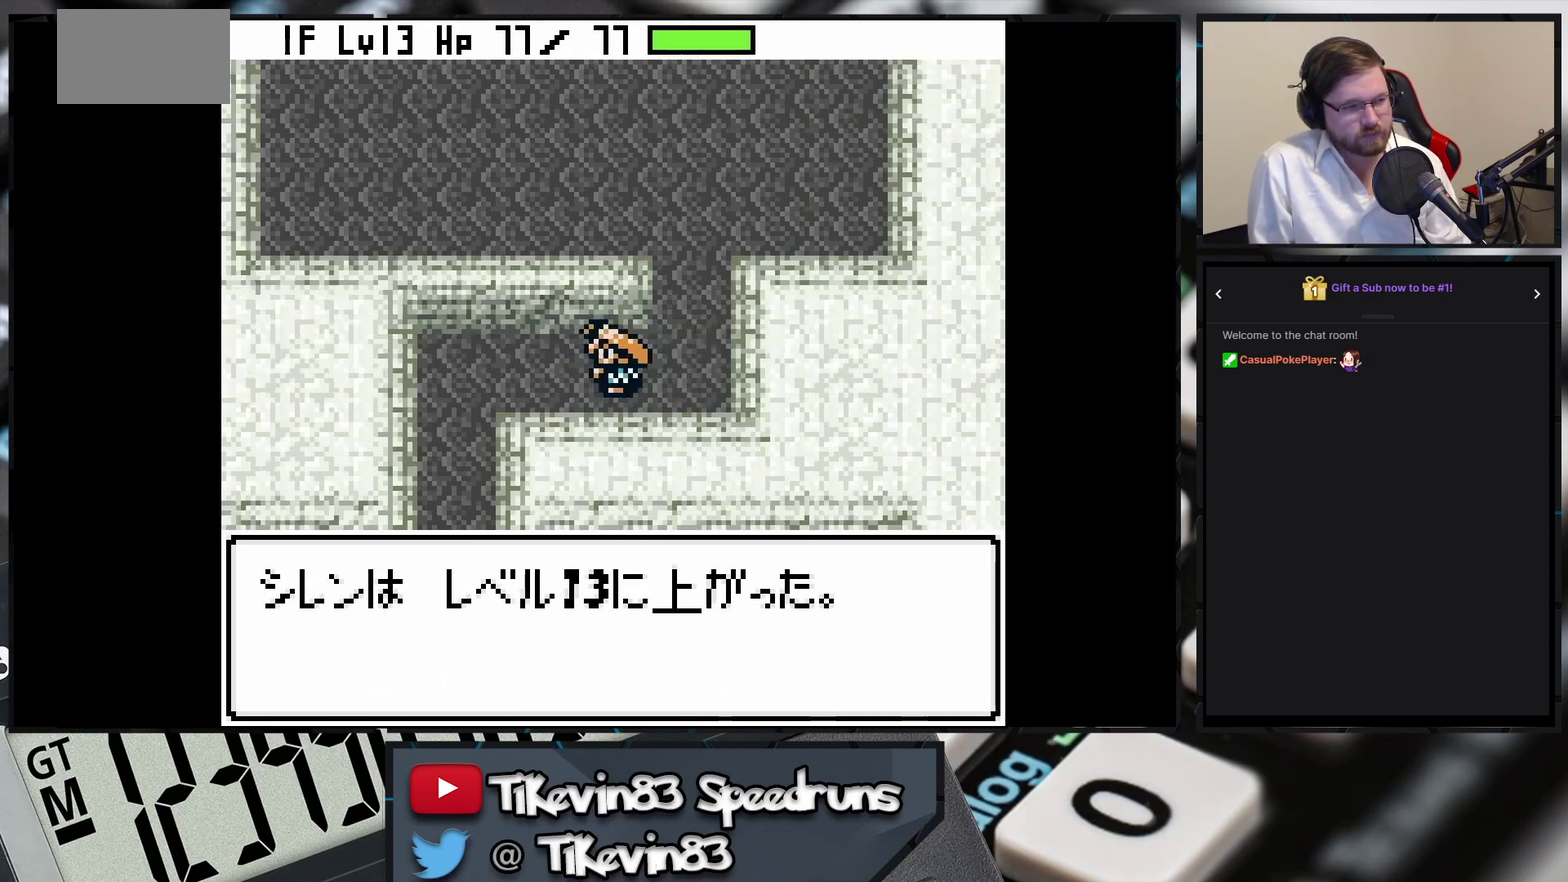
{"buttons": ["B", "DPAD_DOWN"], "events": [[67, "DPAD_DOWN", "down"], [67, "DPAD_LEFT", "up"], [283, "DPAD_LEFT", "down"], [300, "DPAD_LEFT", "up"]]}
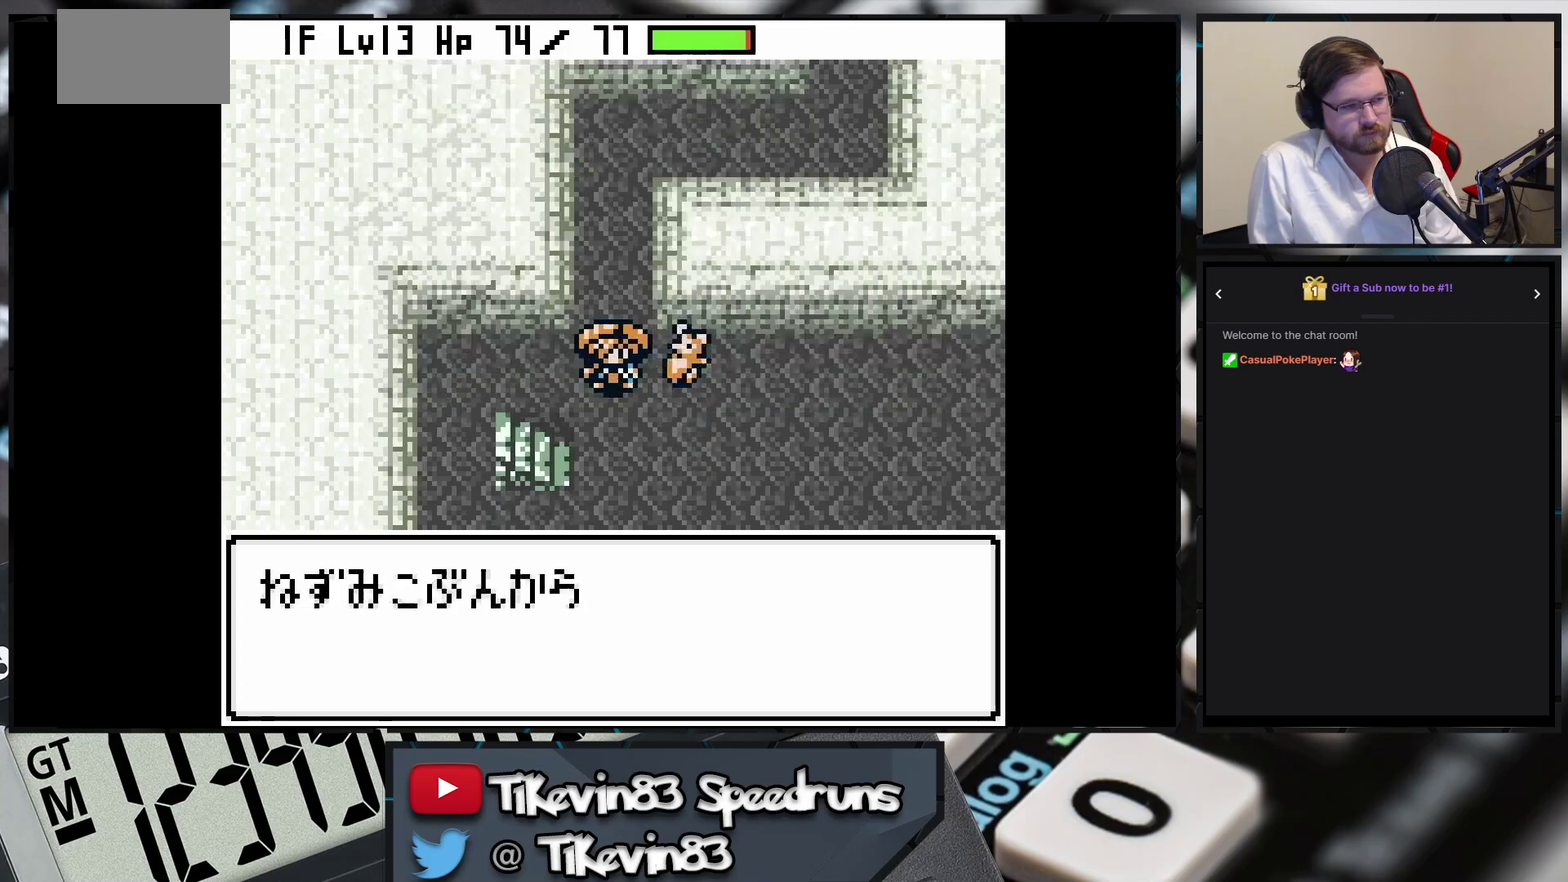
{"buttons": ["B", "DPAD_DOWN", "DPAD_LEFT"], "events": [[100, "DPAD_LEFT", "down"]]}
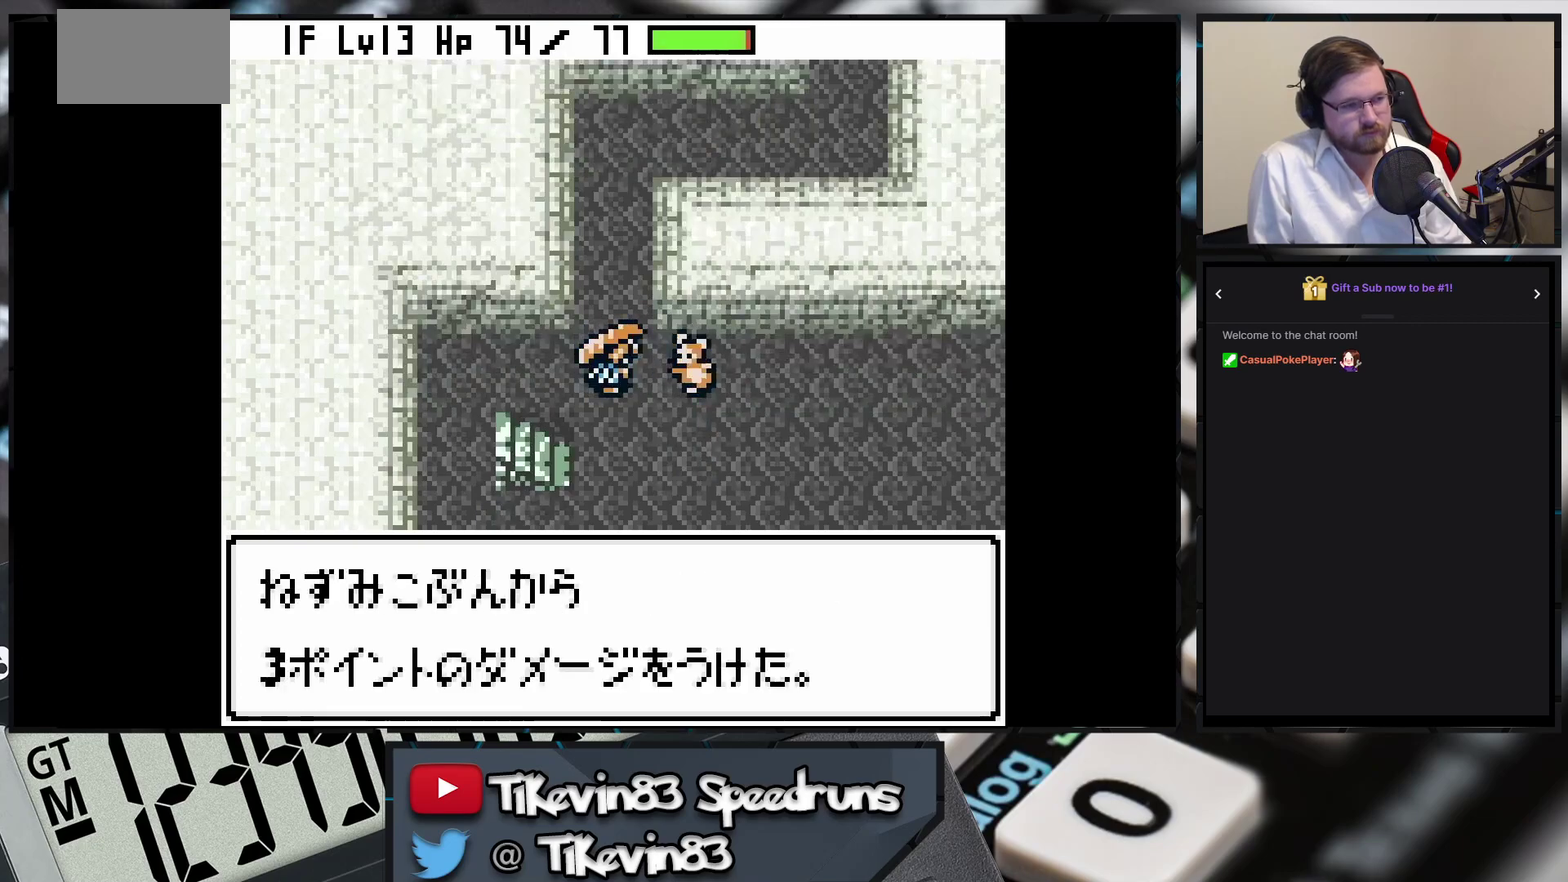
{"buttons": [], "events": [[50, "B", "up"], [50, "DPAD_DOWN", "up"], [50, "DPAD_LEFT", "up"]]}